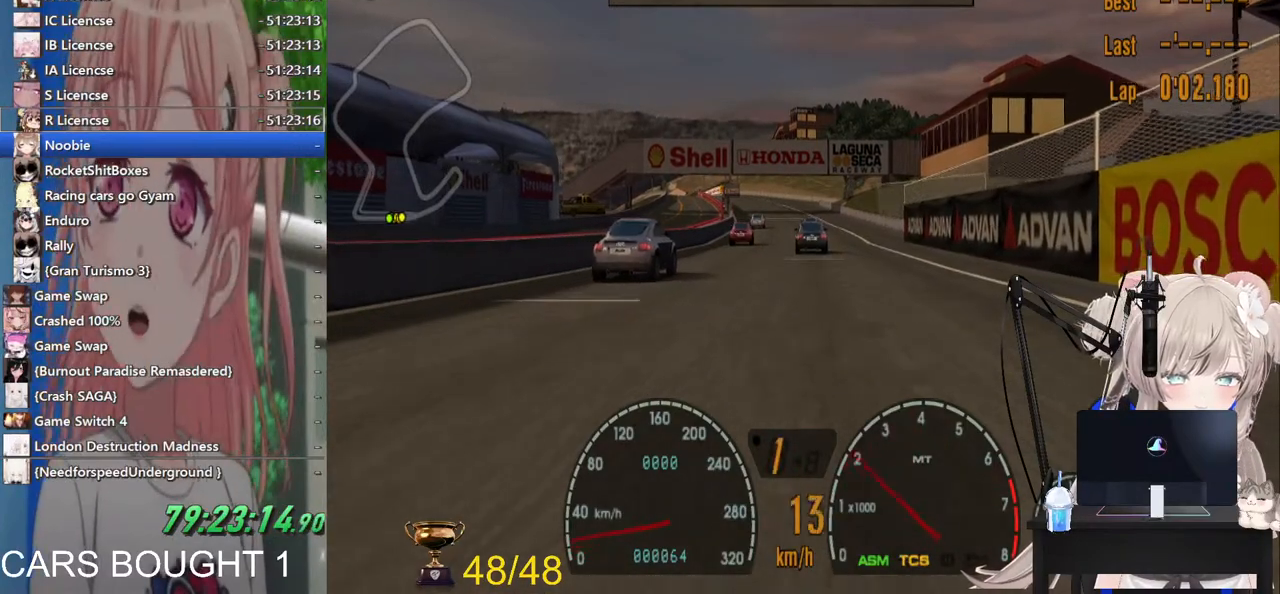
Gameplay with a controller (PlayStation layout); each line is a JSON object with the inputs held at the frame after it (dt_ms = milliseconds from this image to that frame). "events" lists button and stick changes between this image and that frame as [ms after this image, input, new state], when the widget could be followed in between. Not read: R2.
{"dt_ms": 500, "buttons": [], "left_stick": "center", "right_stick": "center", "events": []}
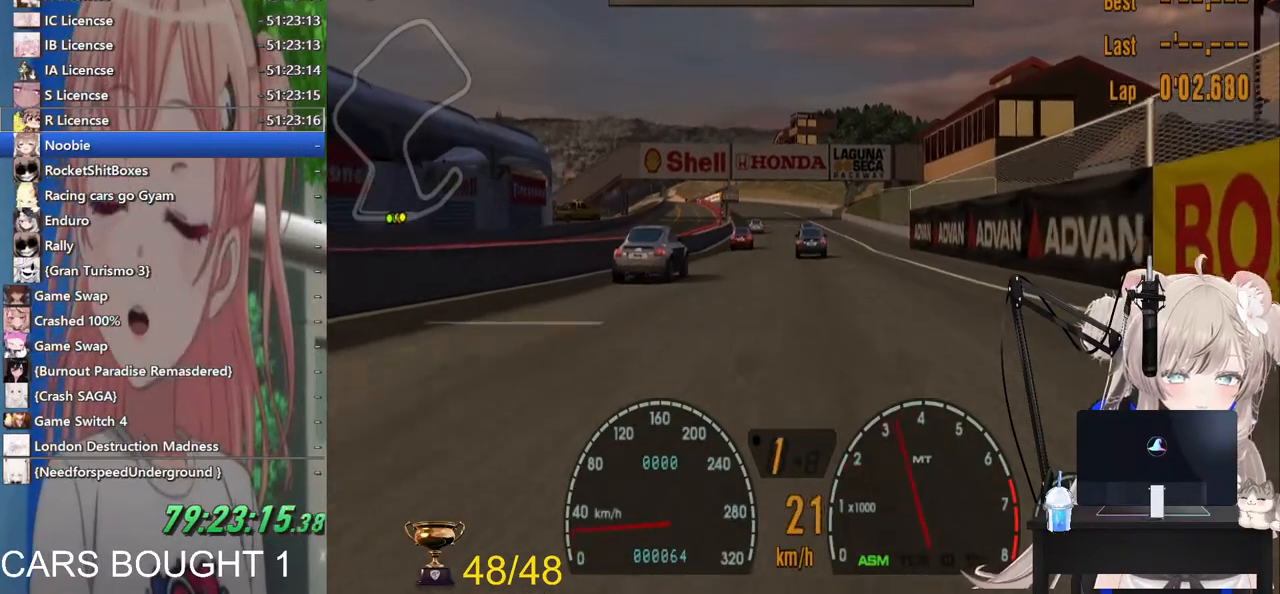
{"dt_ms": 500, "buttons": [], "left_stick": "center", "right_stick": "center", "events": []}
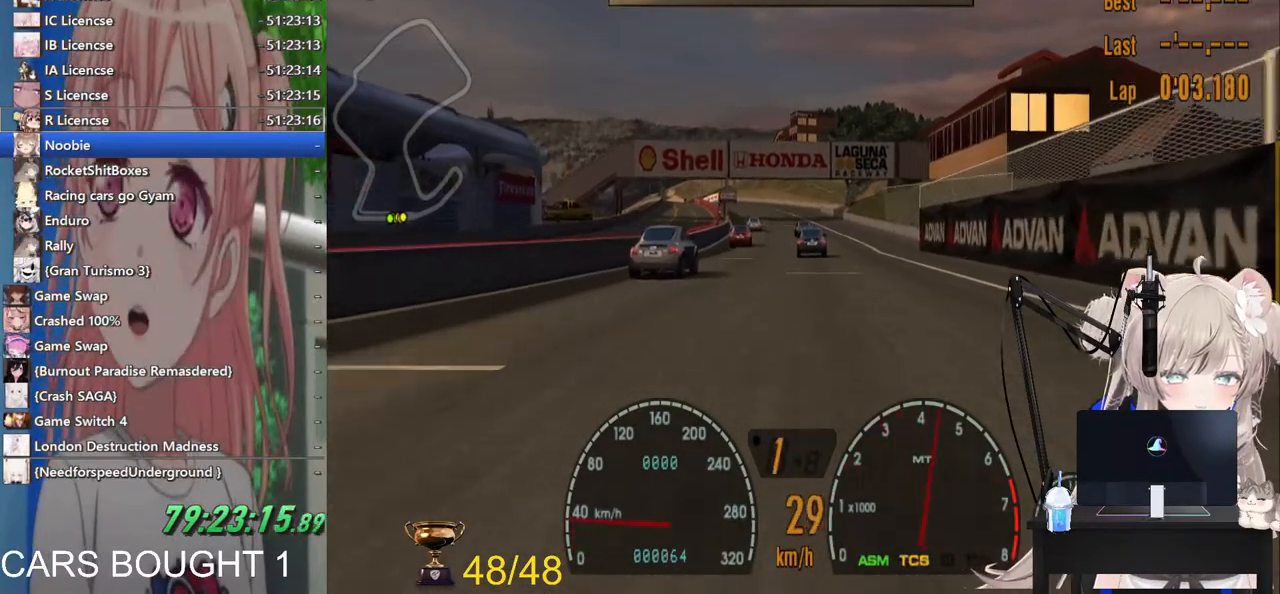
{"dt_ms": 500, "buttons": [], "left_stick": "center", "right_stick": "center", "events": []}
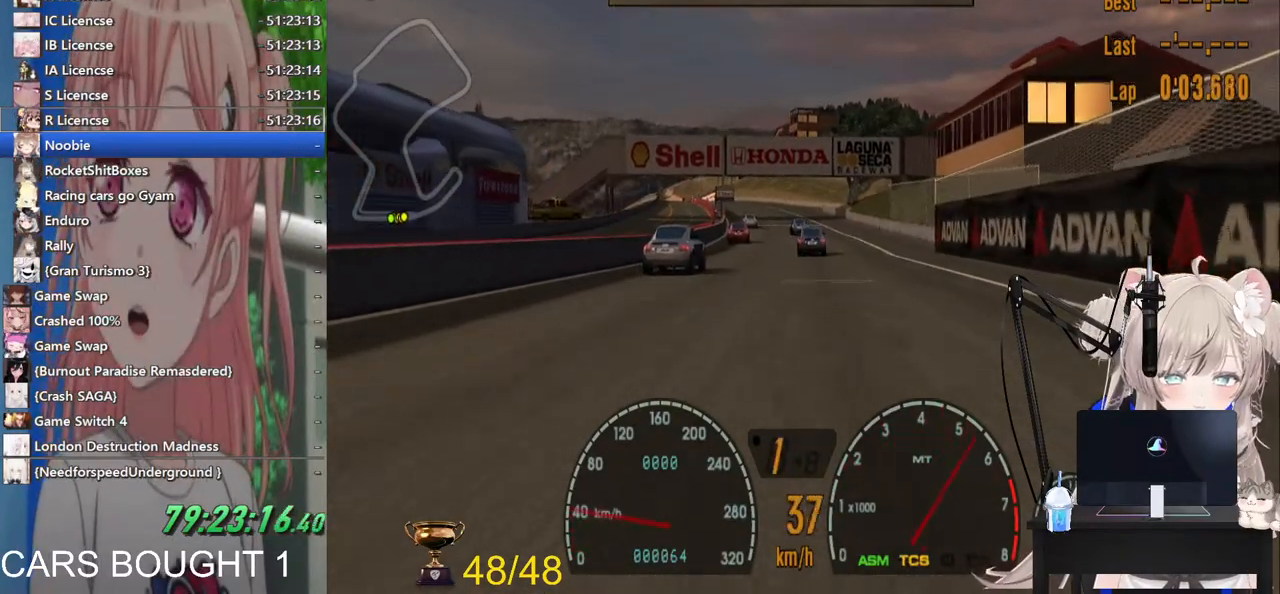
{"dt_ms": 500, "buttons": [], "left_stick": "center", "right_stick": "center", "events": []}
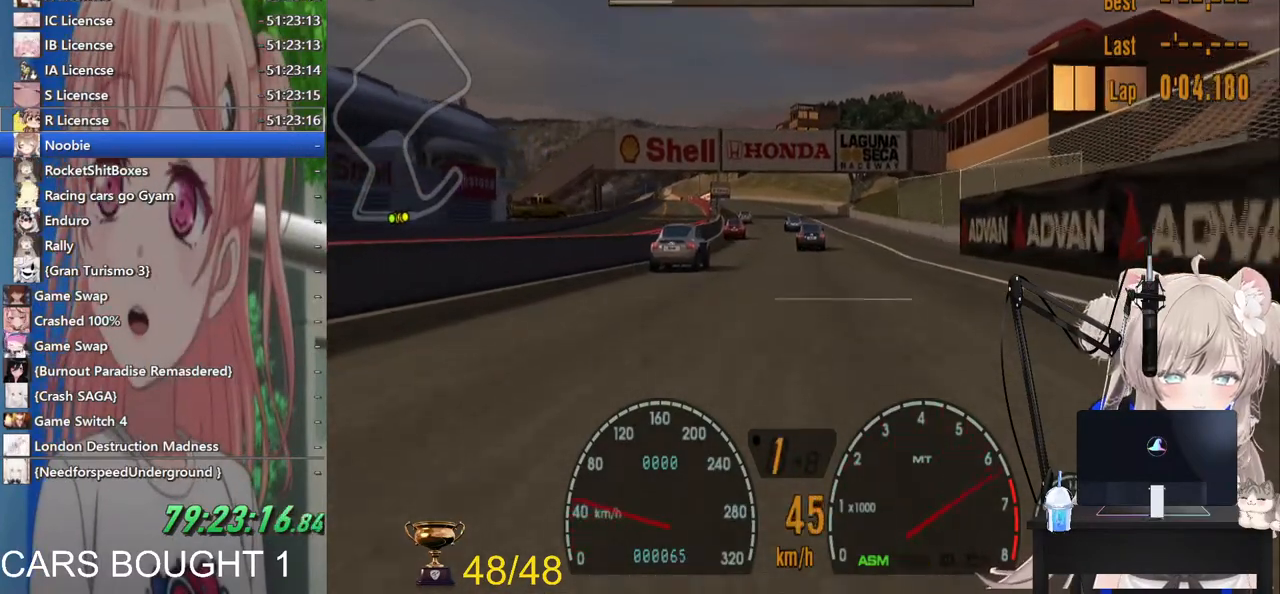
{"dt_ms": 500, "buttons": [], "left_stick": "center", "right_stick": "center", "events": [[17, "CROSS", "down"], [200, "CROSS", "up"]]}
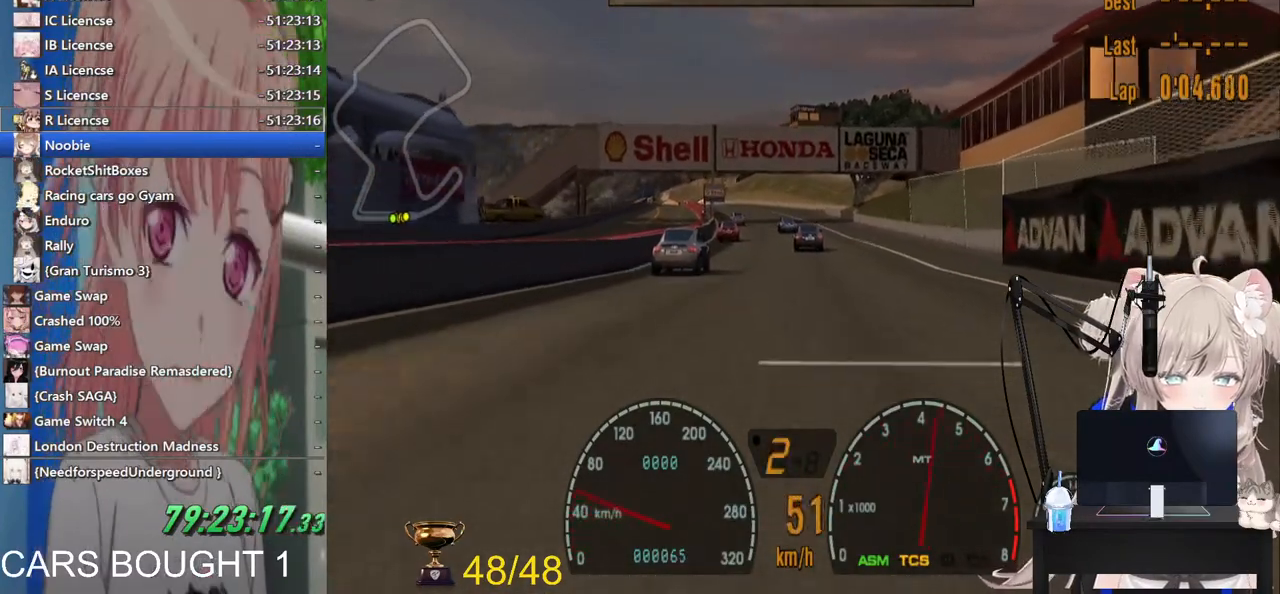
{"dt_ms": 500, "buttons": [], "left_stick": "center", "right_stick": "center", "events": []}
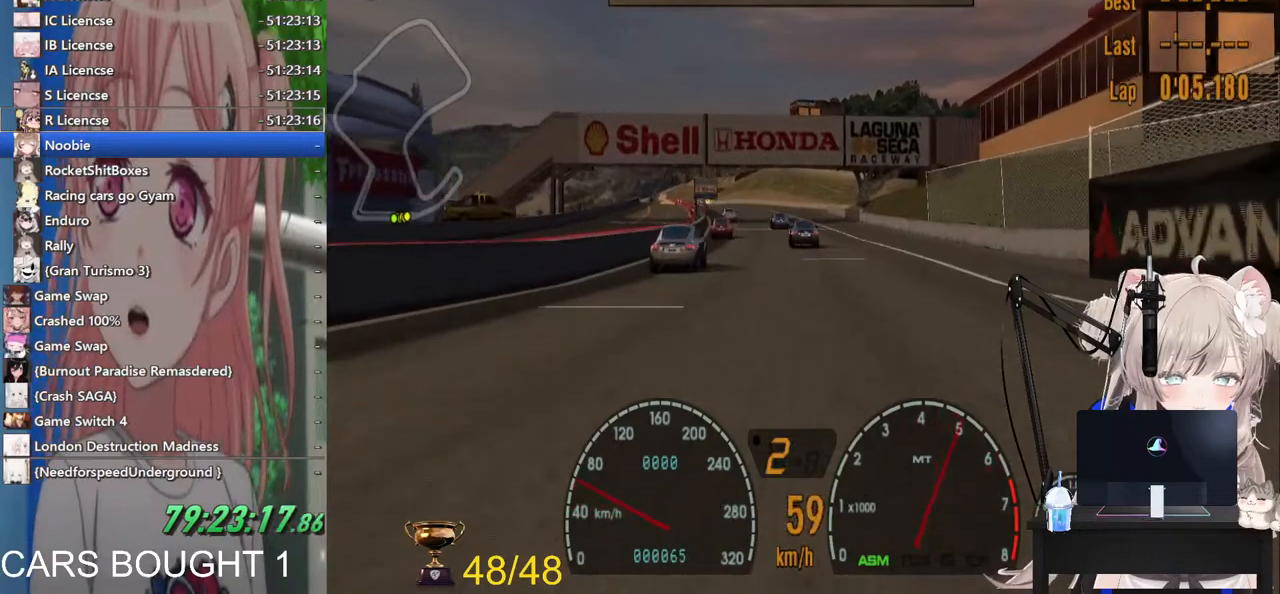
{"dt_ms": 500, "buttons": [], "left_stick": "center", "right_stick": "center", "events": []}
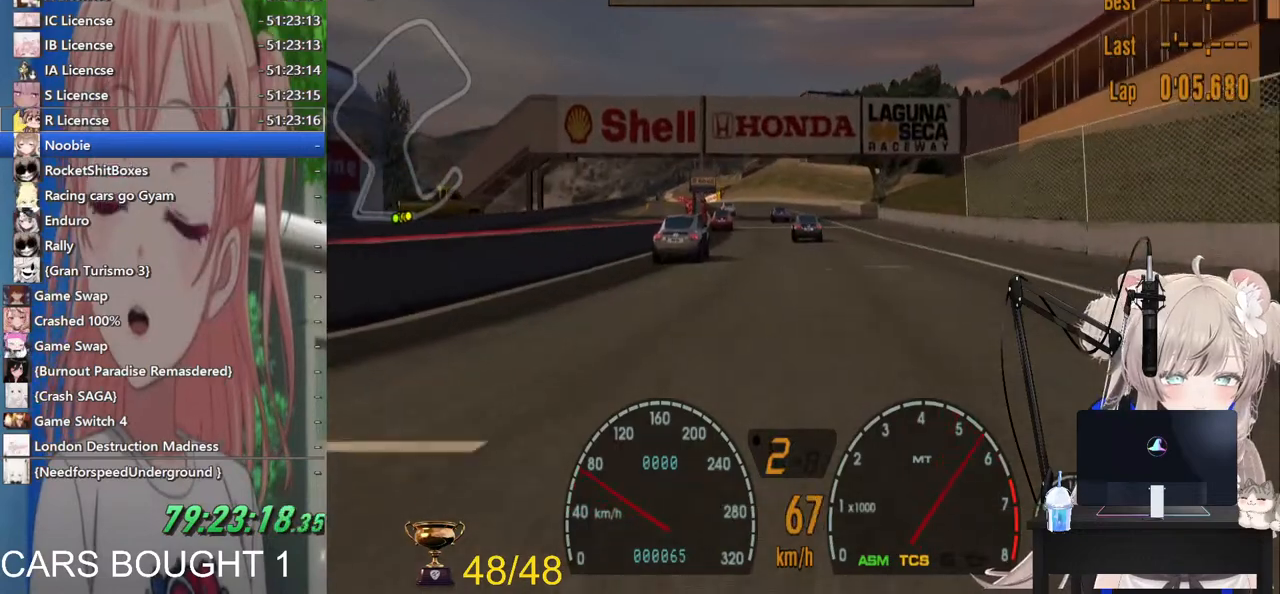
{"dt_ms": 500, "buttons": [], "left_stick": "center", "right_stick": "center", "events": []}
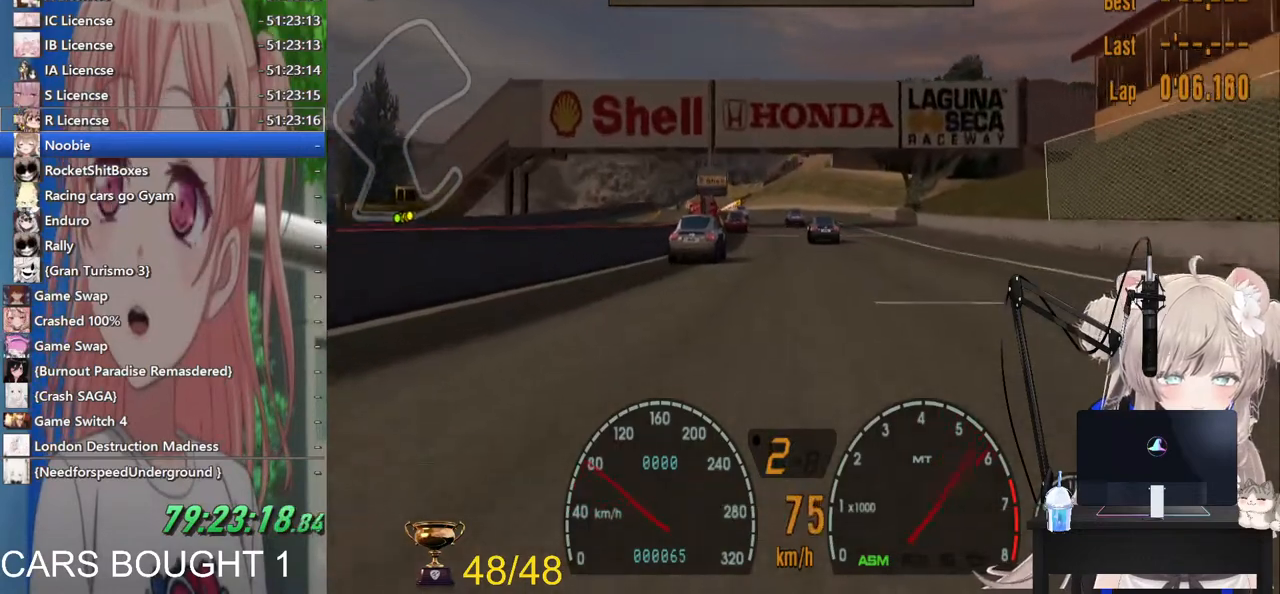
{"dt_ms": 500, "buttons": [], "left_stick": "center", "right_stick": "center", "events": []}
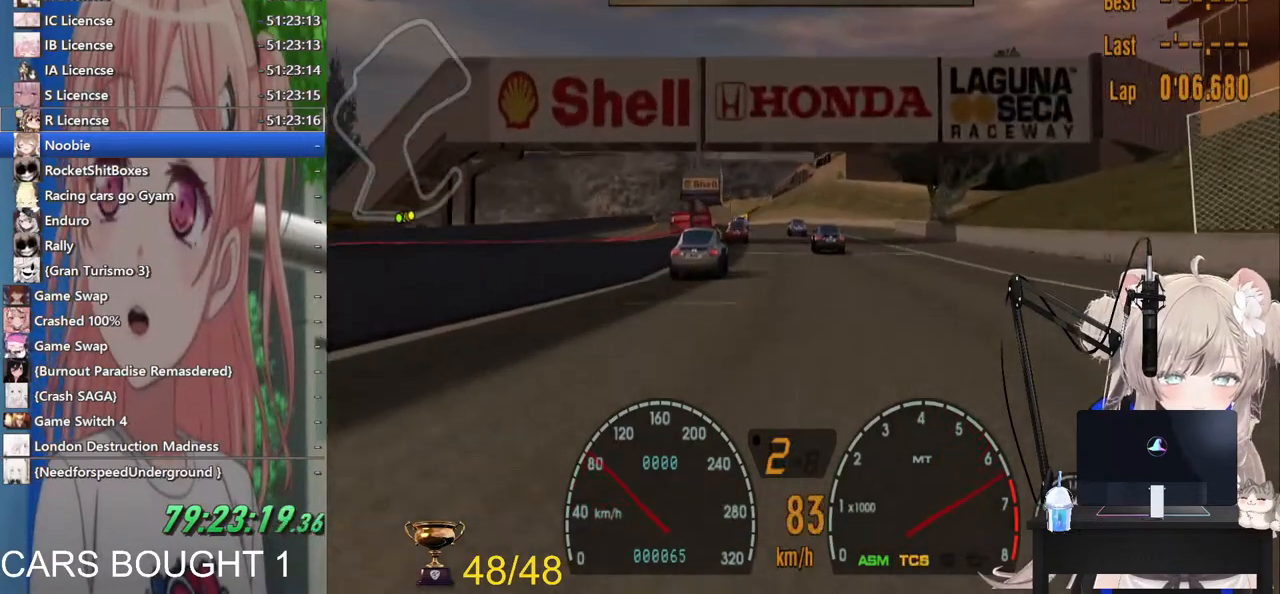
{"dt_ms": 500, "buttons": [], "left_stick": "center", "right_stick": "center", "events": []}
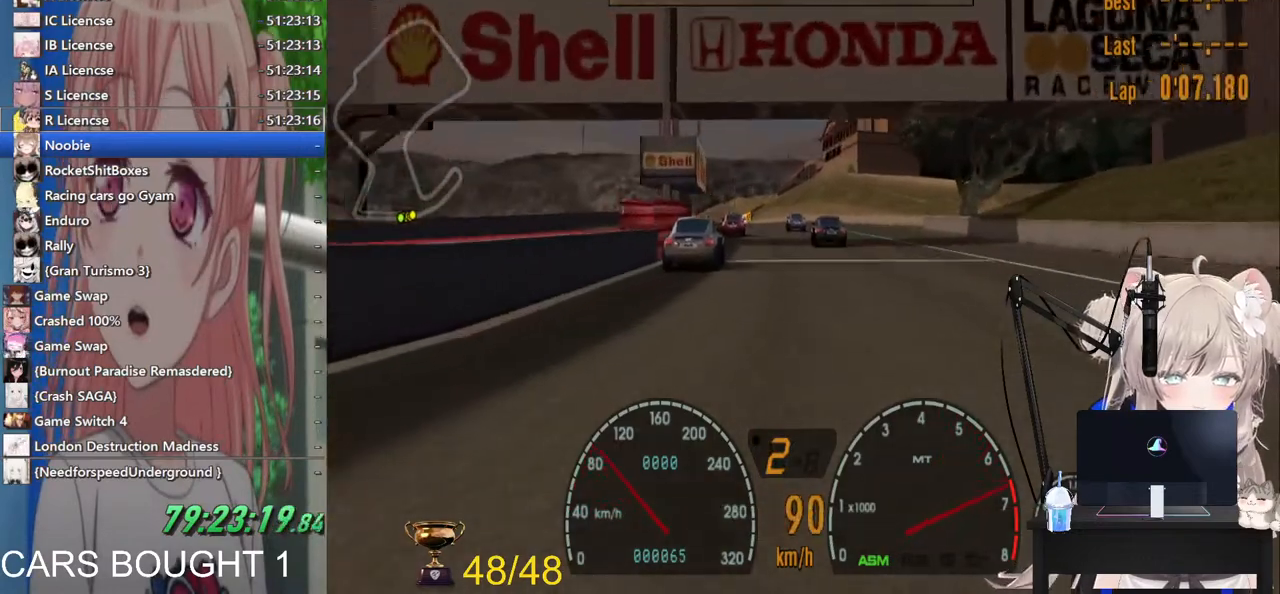
{"dt_ms": 500, "buttons": [], "left_stick": "center", "right_stick": "center", "events": [[183, "CROSS", "down"], [367, "CROSS", "up"]]}
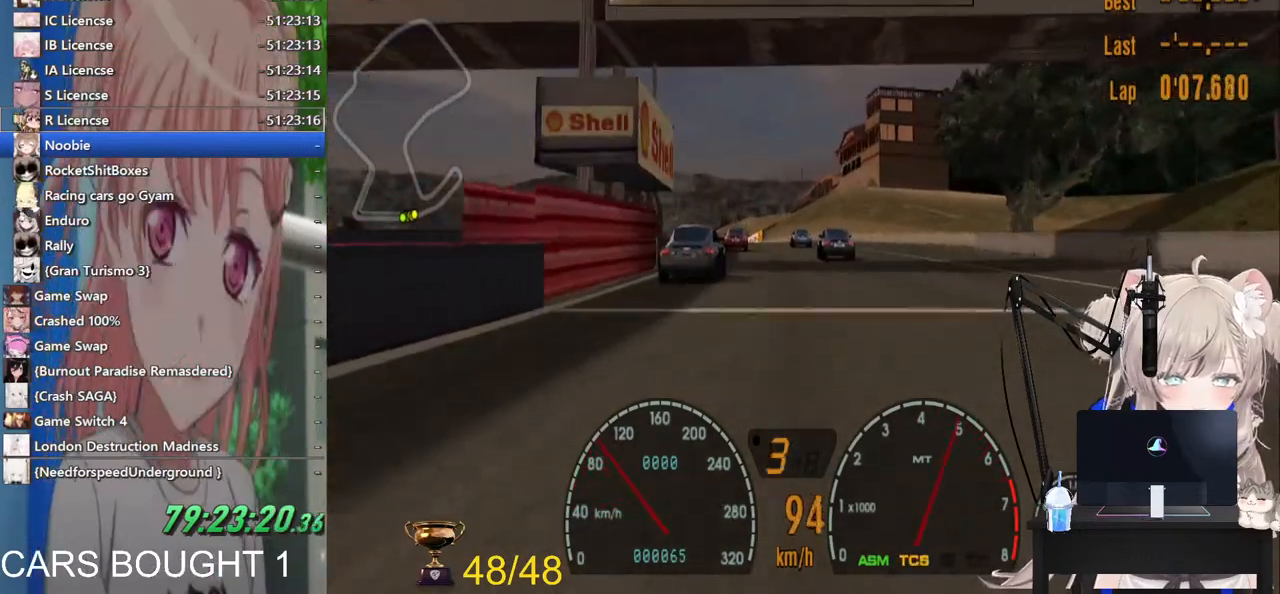
{"dt_ms": 500, "buttons": [], "left_stick": "center", "right_stick": "center", "events": []}
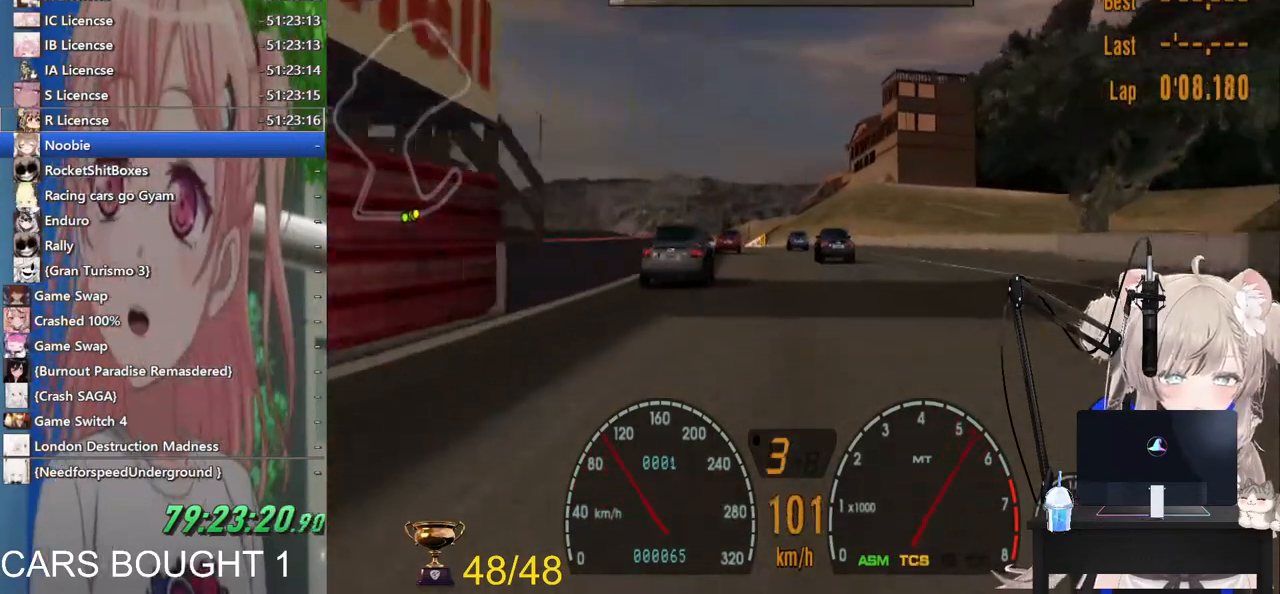
{"dt_ms": 500, "buttons": [], "left_stick": "center", "right_stick": "center", "events": []}
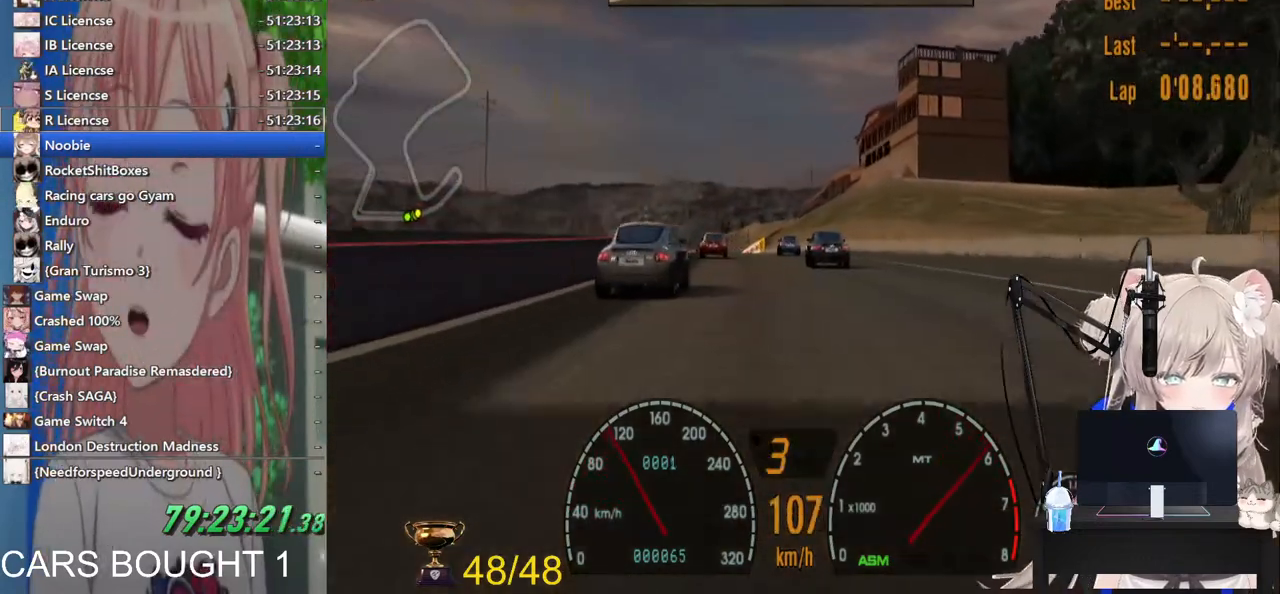
{"dt_ms": 500, "buttons": [], "left_stick": "center", "right_stick": "center", "events": []}
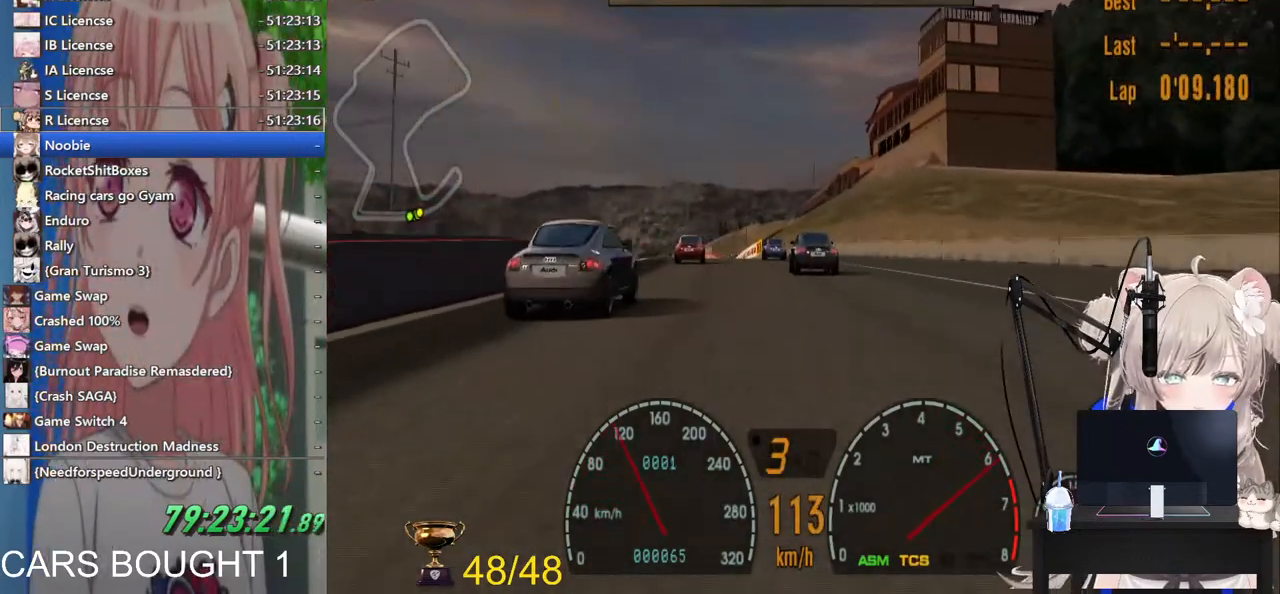
{"dt_ms": 500, "buttons": [], "left_stick": "center", "right_stick": "center", "events": []}
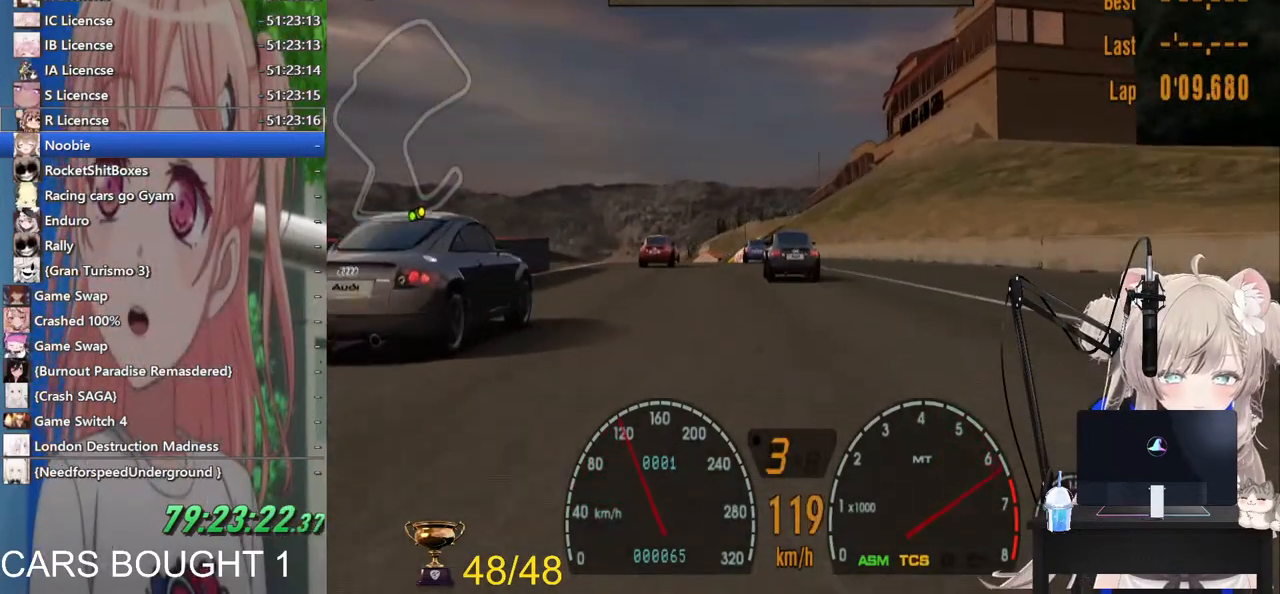
{"dt_ms": 500, "buttons": [], "left_stick": "center", "right_stick": "center", "events": []}
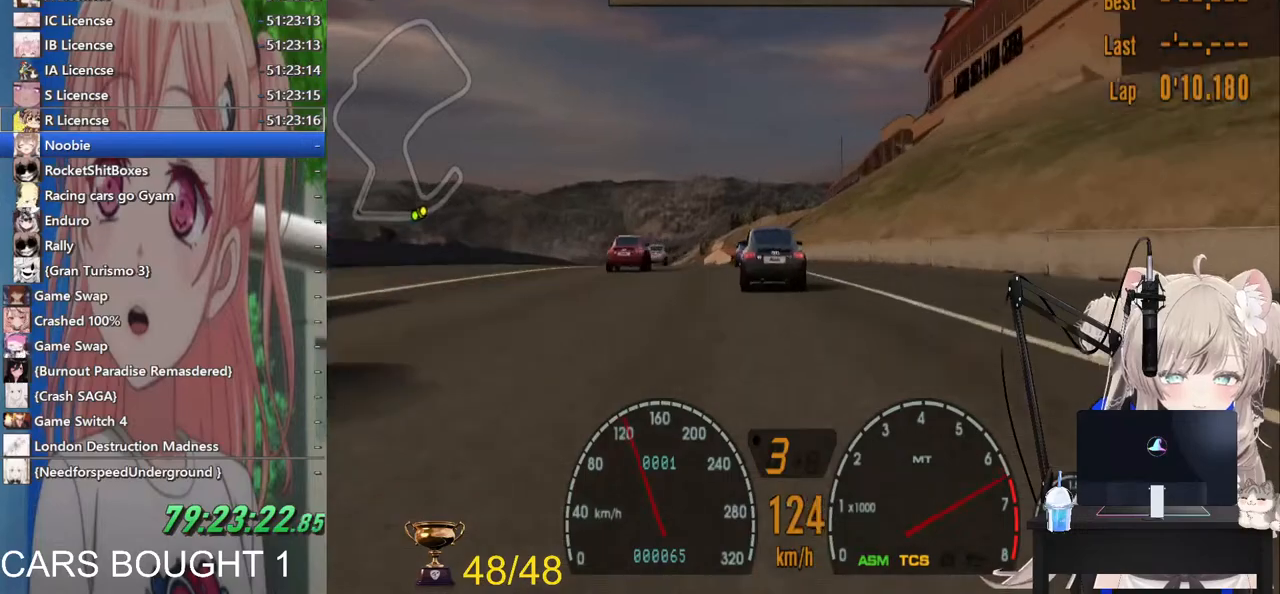
{"dt_ms": 500, "buttons": [], "left_stick": "center", "right_stick": "center", "events": []}
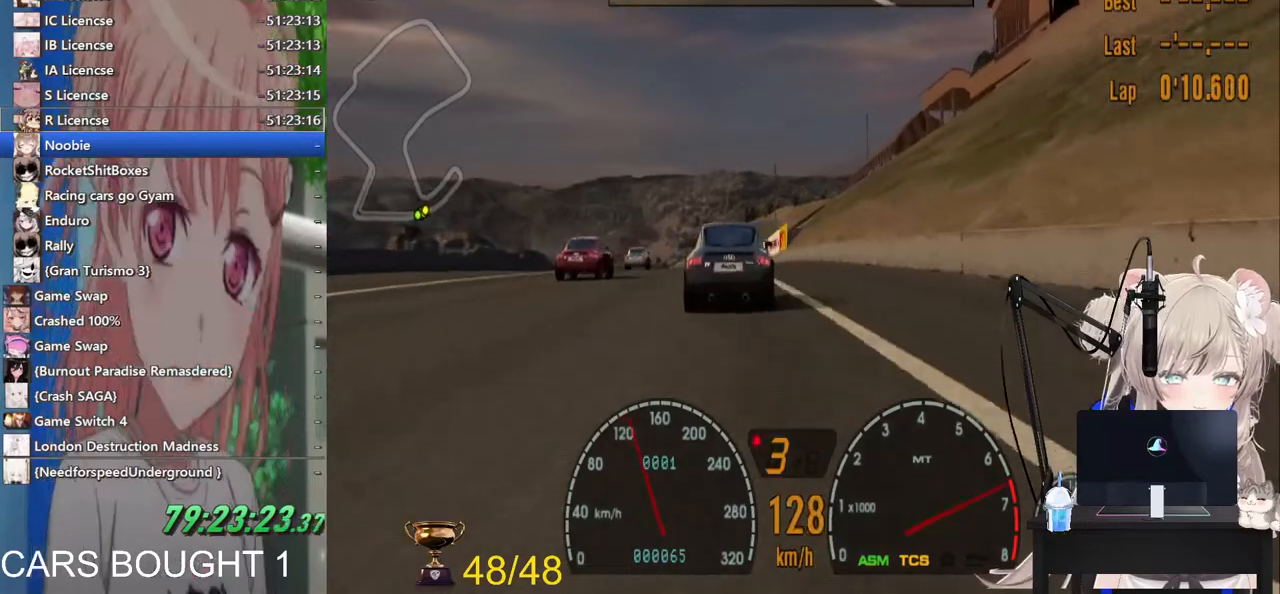
{"dt_ms": 500, "buttons": [], "left_stick": "center", "right_stick": "center", "events": [[83, "CROSS", "down"], [267, "CROSS", "up"]]}
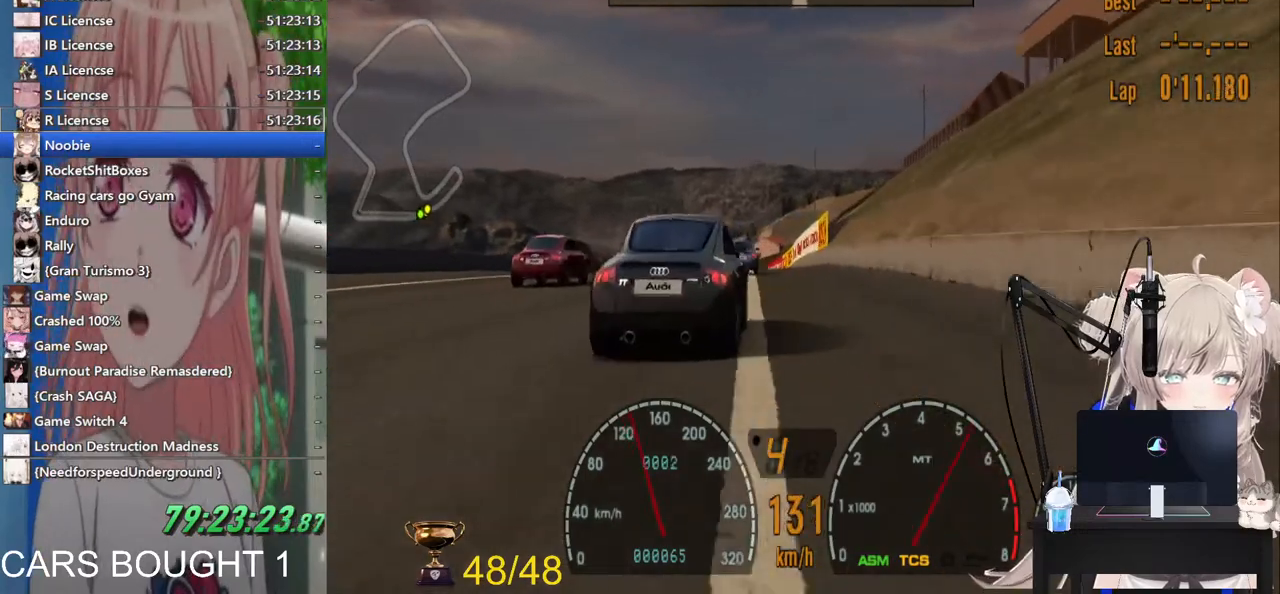
{"dt_ms": 500, "buttons": [], "left_stick": "right", "right_stick": "center", "events": [[33, "left_stick", "left"], [217, "left_stick", "center"], [500, "left_stick", "right"]]}
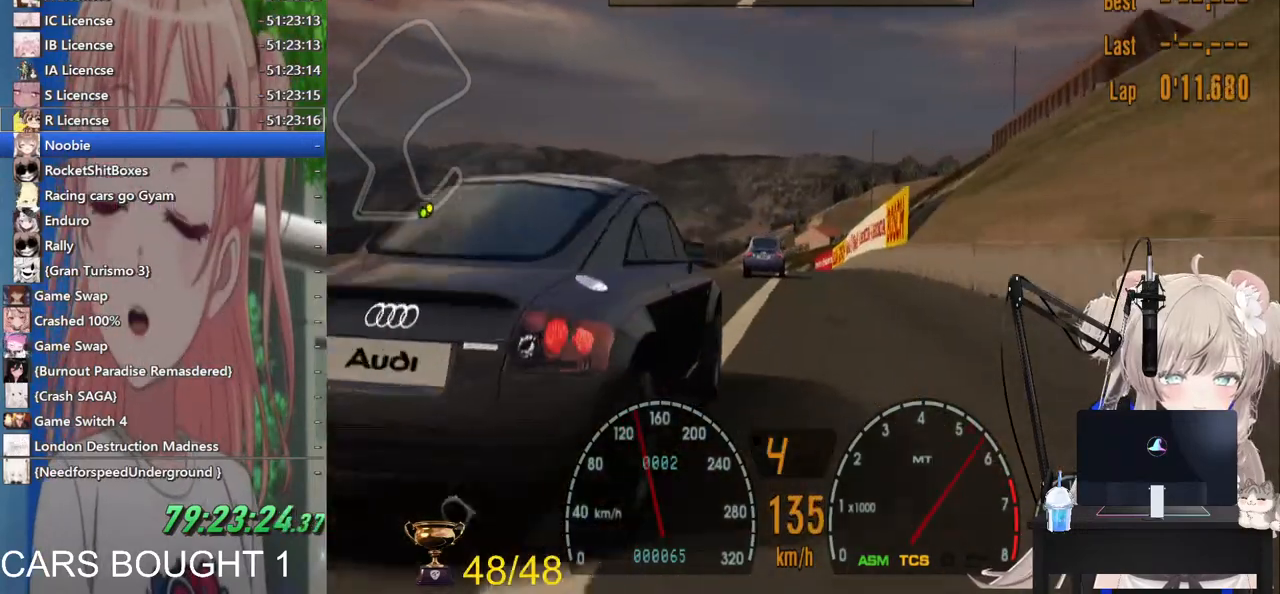
{"dt_ms": 500, "buttons": [], "left_stick": "center", "right_stick": "center", "events": [[117, "left_stick", "center"], [233, "left_stick", "left"], [483, "left_stick", "center"]]}
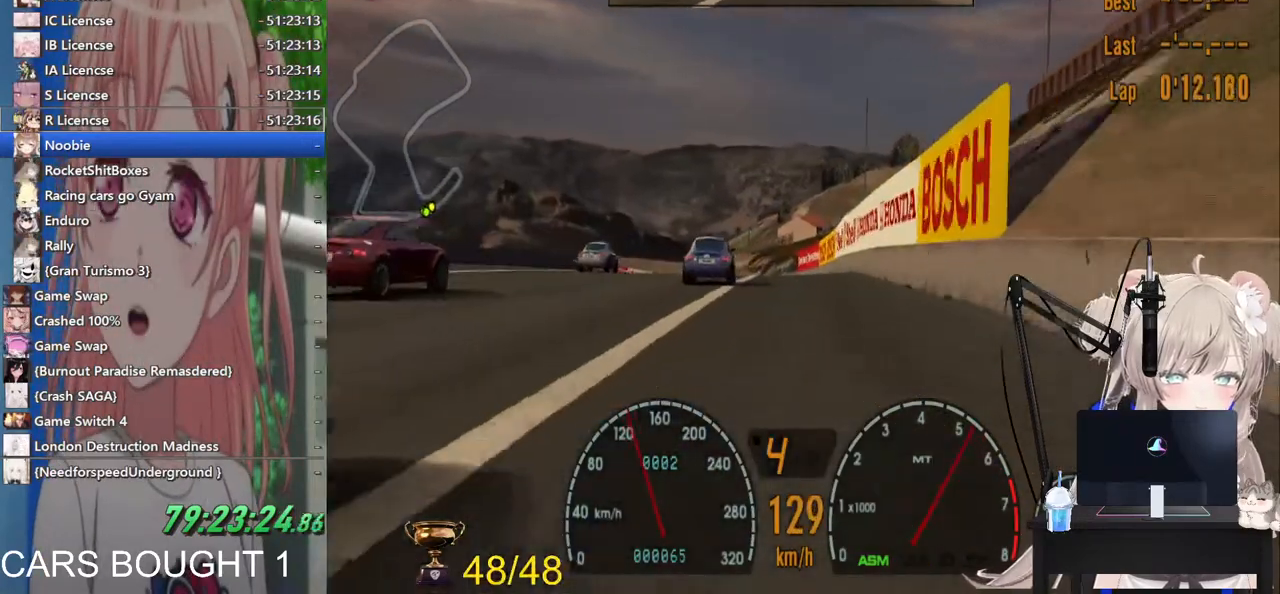
{"dt_ms": 500, "buttons": [], "left_stick": "center", "right_stick": "center", "events": [[150, "left_stick", "left"], [317, "left_stick", "center"]]}
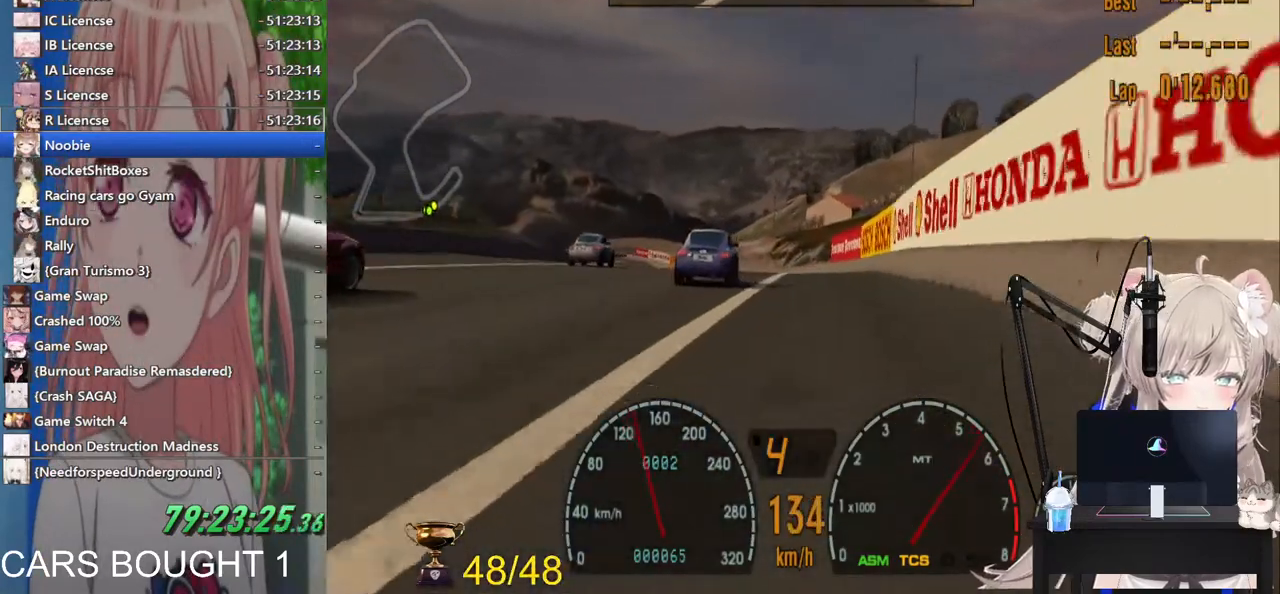
{"dt_ms": 1000, "buttons": [], "left_stick": "right", "right_stick": "center"}
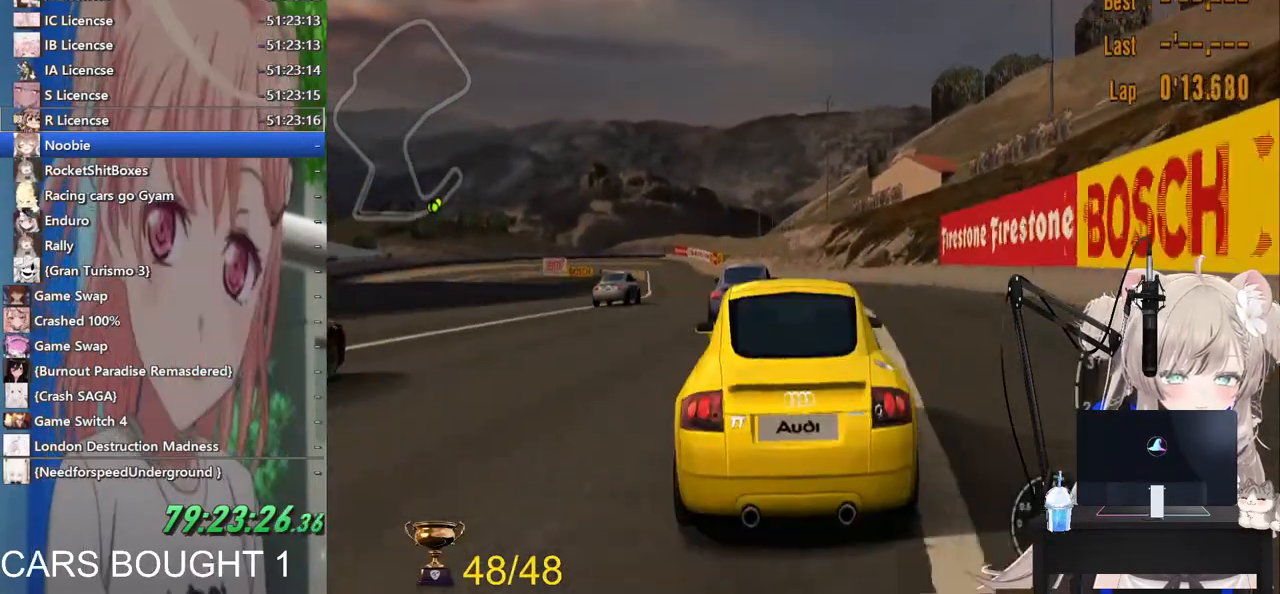
{"dt_ms": 500, "buttons": [], "left_stick": "left", "right_stick": "center", "events": [[183, "left_stick", "center"], [383, "left_stick", "left"]]}
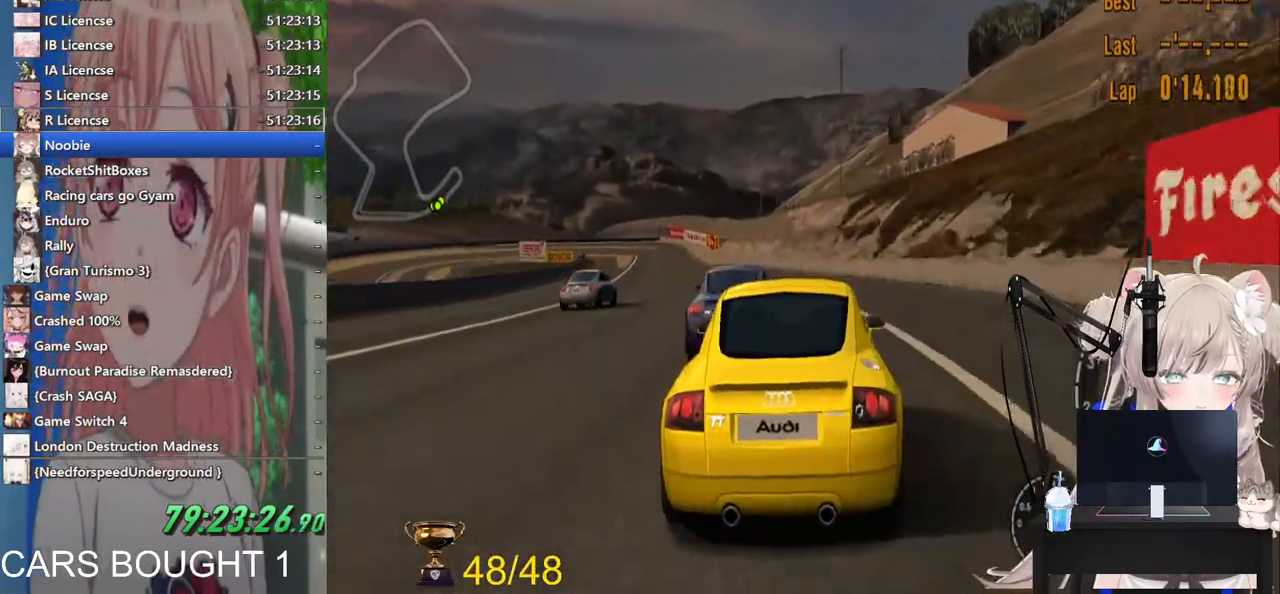
{"dt_ms": 500, "buttons": [], "left_stick": "left", "right_stick": "center", "events": []}
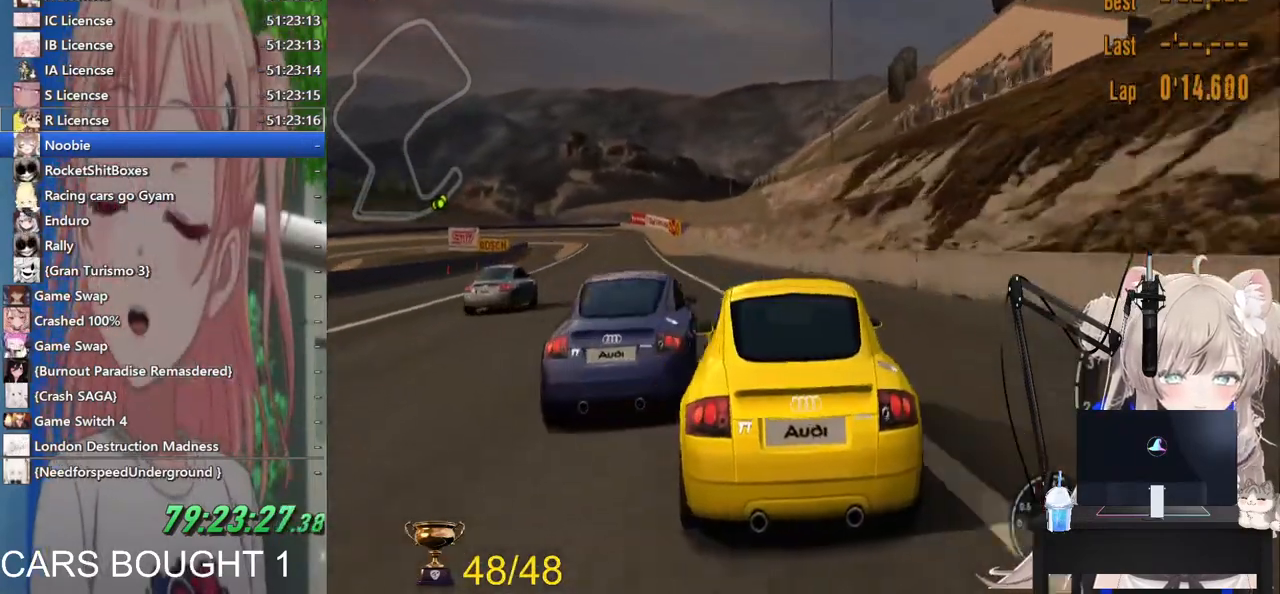
{"dt_ms": 500, "buttons": [], "left_stick": "center", "right_stick": "center", "events": [[150, "left_stick", "center"]]}
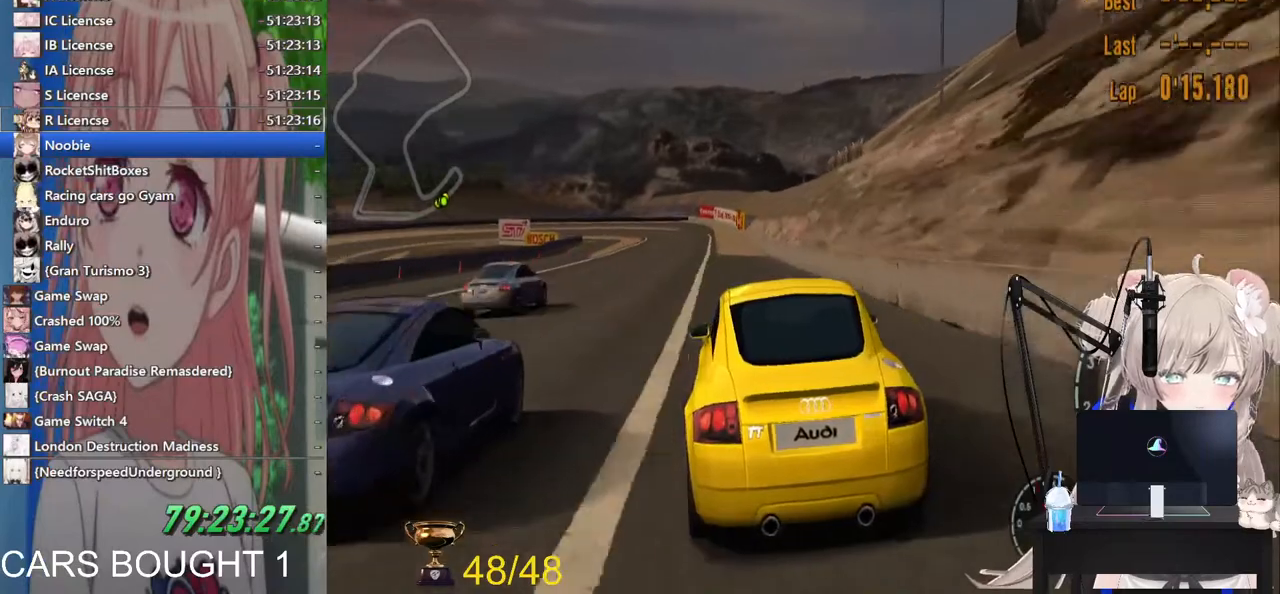
{"dt_ms": 500, "buttons": [], "left_stick": "right", "right_stick": "center", "events": [[400, "left_stick", "right"]]}
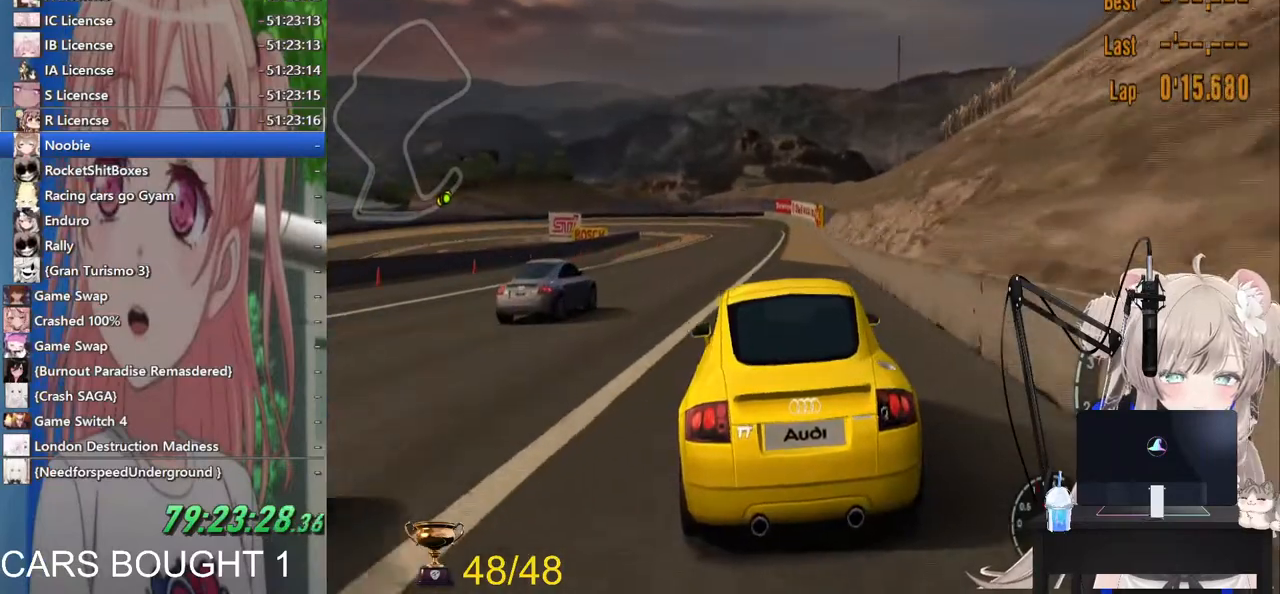
{"dt_ms": 500, "buttons": [], "left_stick": "center", "right_stick": "center", "events": [[267, "left_stick", "center"]]}